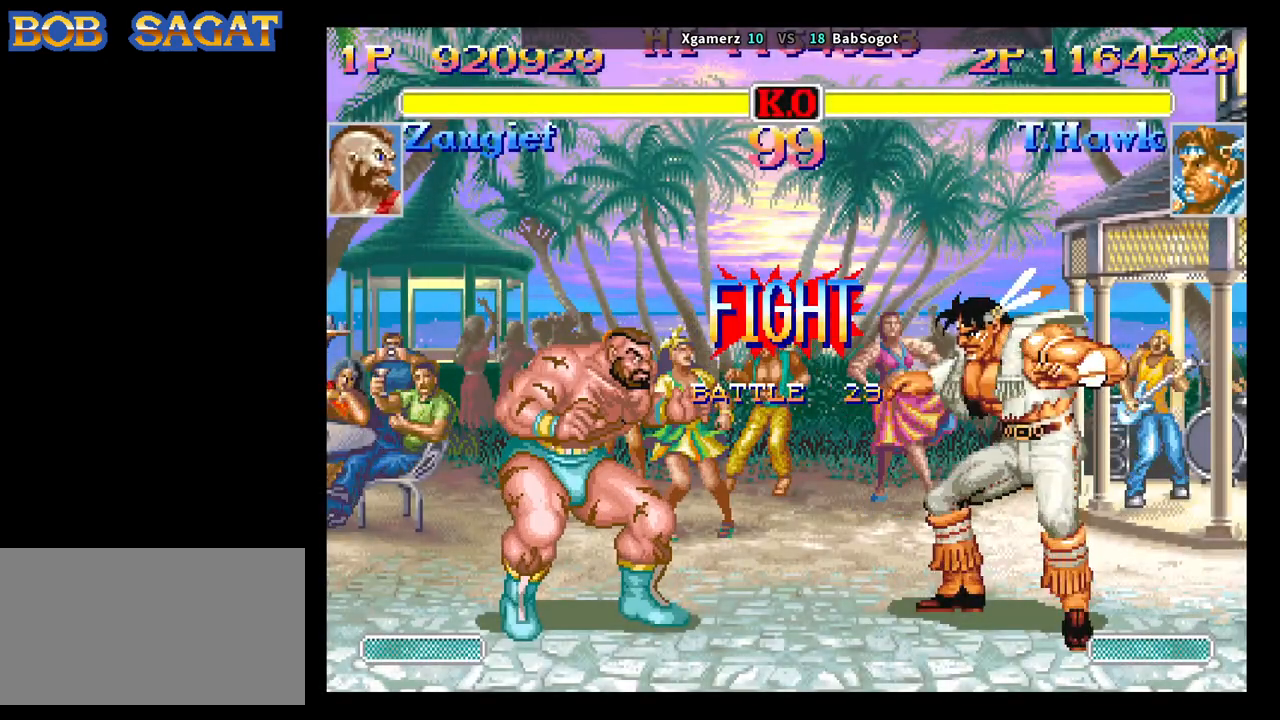
Gameplay with a controller (arcade stick); each line is a JSON object with the inputs held at the frame after it. "events" lists button and stick changes between this image and that frame as [ms after this image, input, new state], when the widget could be followed in between. Not read: L3 R3.
{"buttons": [], "left_stick": "center", "events": []}
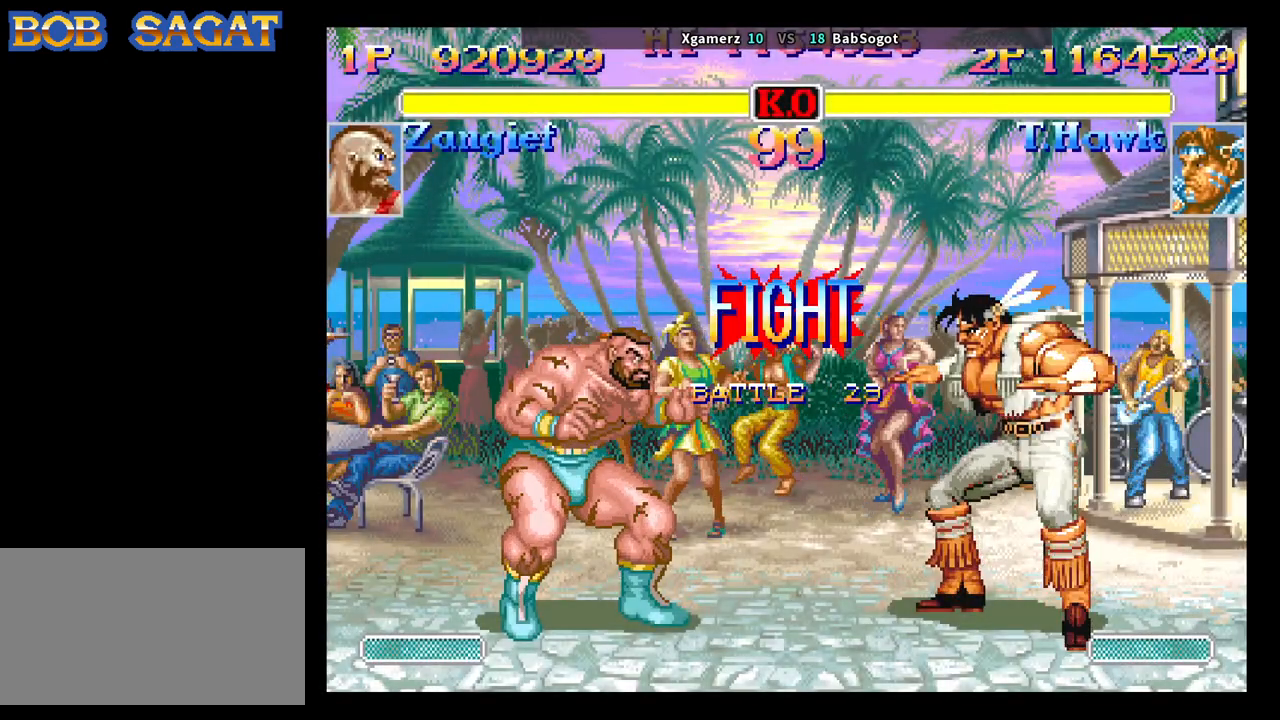
{"buttons": [], "left_stick": "up", "events": [[167, "SQUARE", "down"], [217, "SQUARE", "up"], [300, "left_stick", "down-right"], [483, "left_stick", "up"]]}
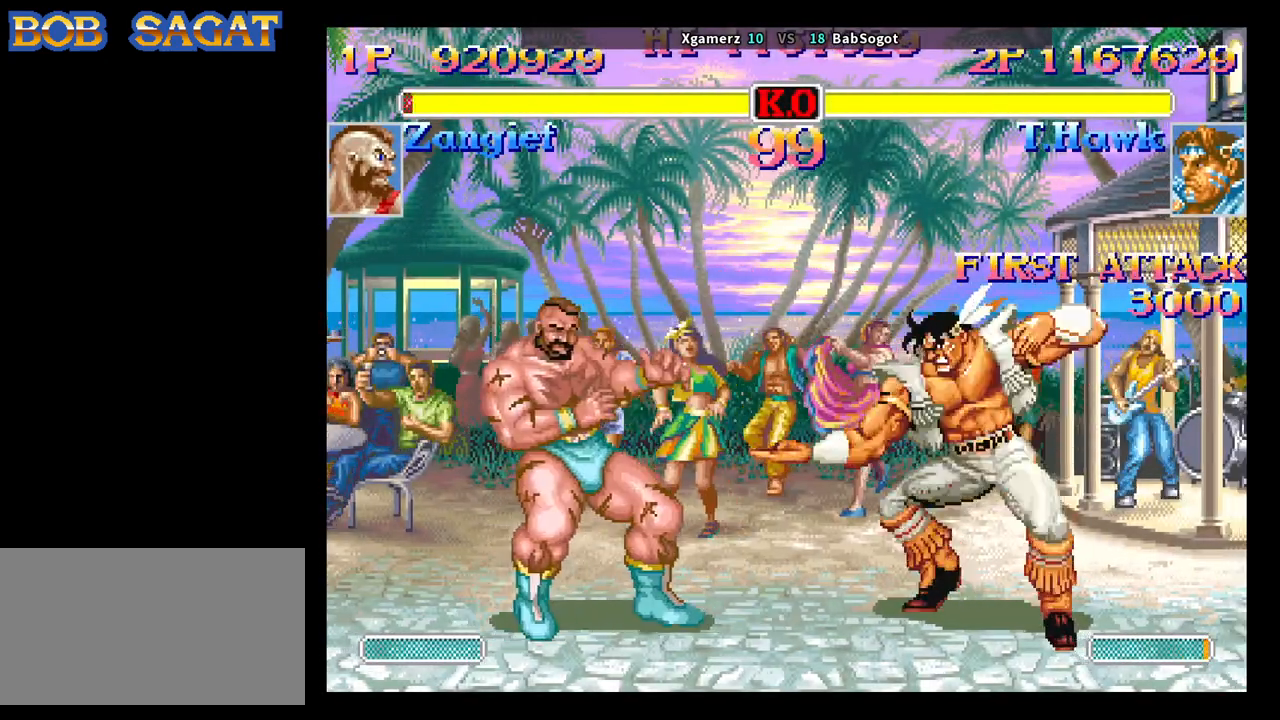
{"buttons": [], "left_stick": "down-right", "events": [[67, "left_stick", "right"], [117, "left_stick", "down-right"], [317, "R1", "down"], [317, "SQUARE", "down"], [317, "TRIANGLE", "down"], [367, "R1", "up"], [367, "SQUARE", "up"], [367, "TRIANGLE", "up"]]}
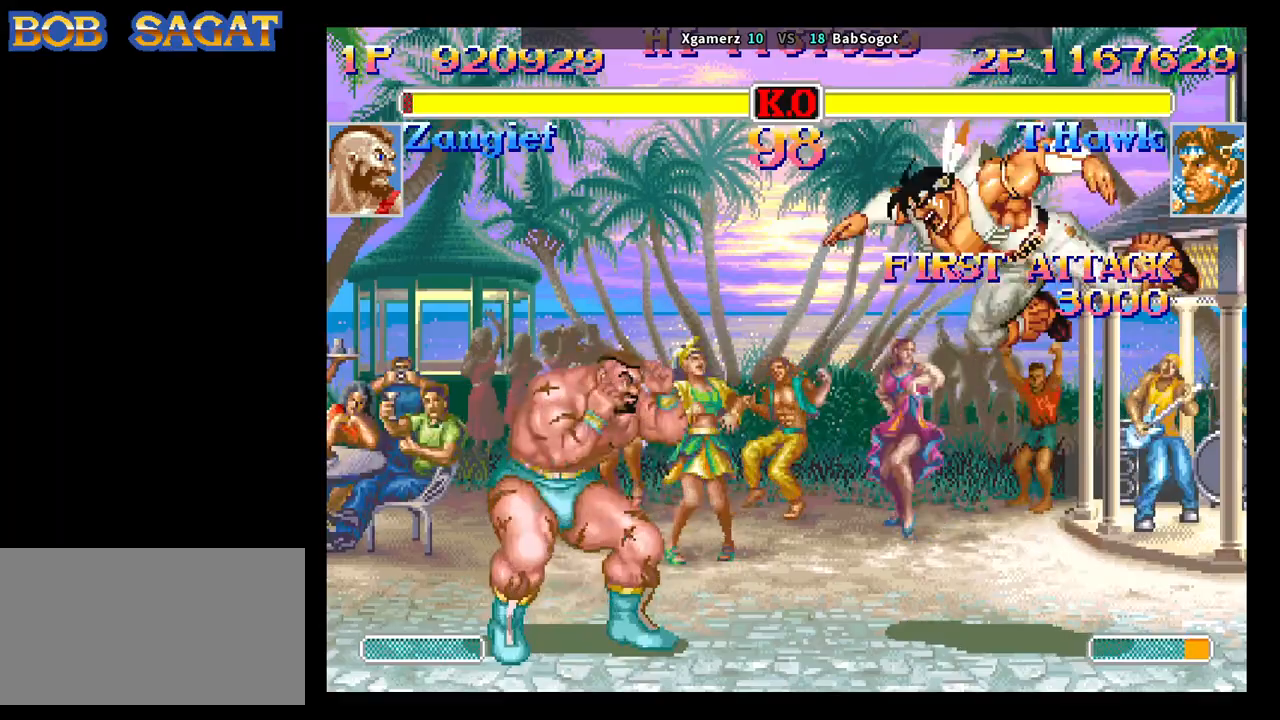
{"buttons": [], "left_stick": "down-right", "events": []}
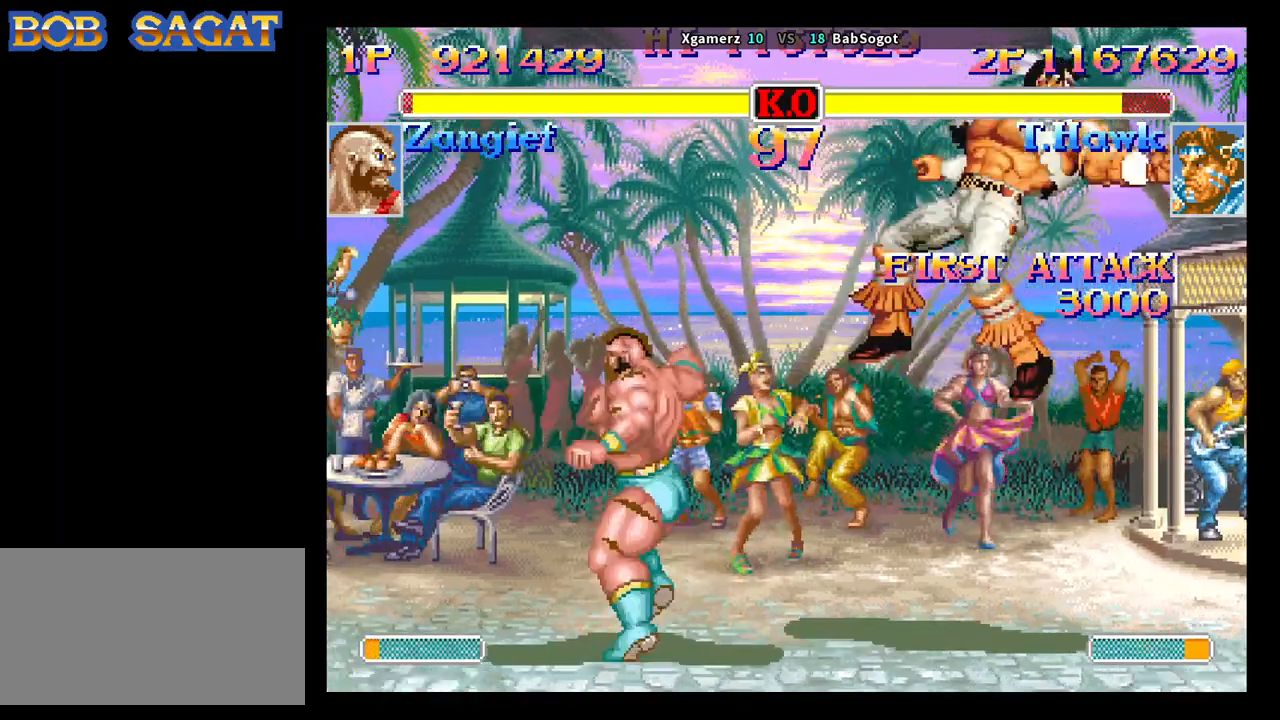
{"buttons": ["SQUARE", "TRIANGLE", "R1"], "left_stick": "down-right", "events": [[217, "CROSS", "down"], [233, "SQUARE", "down"], [267, "R1", "down"], [267, "TRIANGLE", "down"], [300, "CROSS", "up"], [333, "SQUARE", "up"], [383, "TRIANGLE", "up"], [400, "R1", "up"], [433, "CROSS", "down"], [450, "SQUARE", "down"], [500, "CROSS", "up"], [500, "R1", "down"], [500, "TRIANGLE", "down"]]}
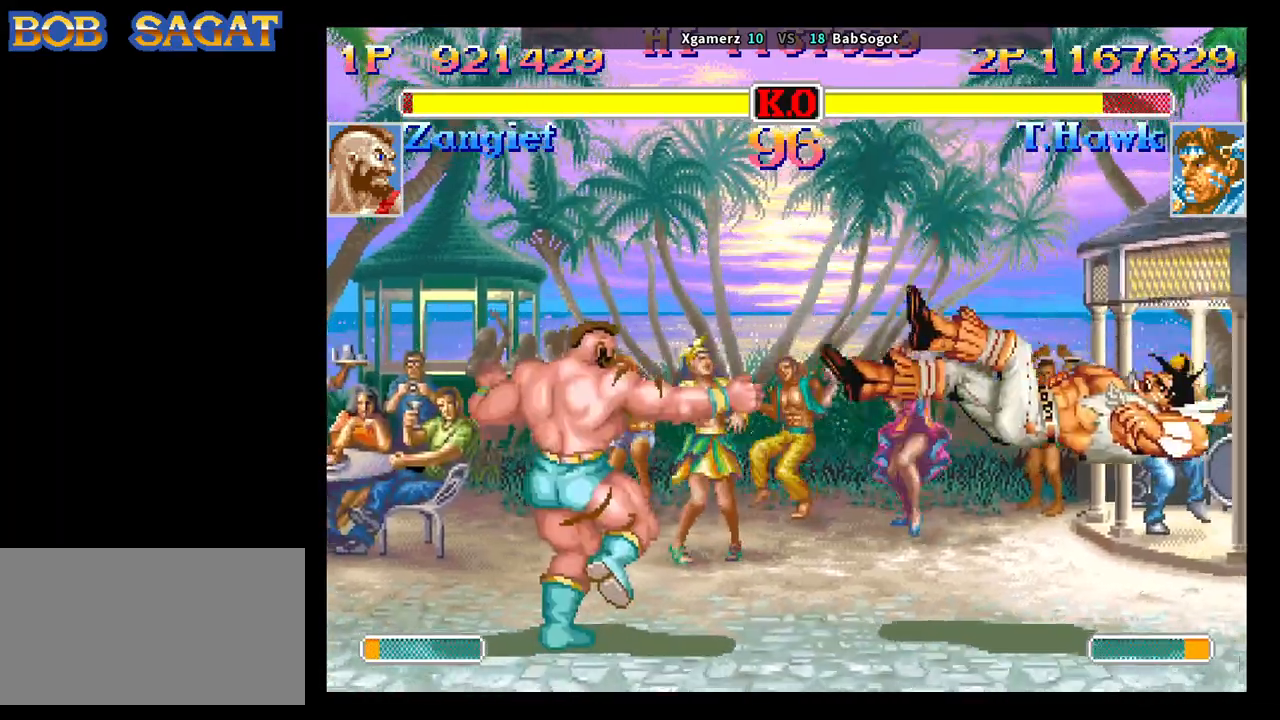
{"buttons": [], "left_stick": "down-right", "events": [[33, "SQUARE", "up"], [67, "R1", "up"], [67, "TRIANGLE", "up"], [167, "CROSS", "down"], [217, "SQUARE", "down"], [233, "R1", "down"], [233, "TRIANGLE", "down"], [250, "CROSS", "up"], [250, "SQUARE", "up"], [300, "R1", "up"], [300, "TRIANGLE", "up"]]}
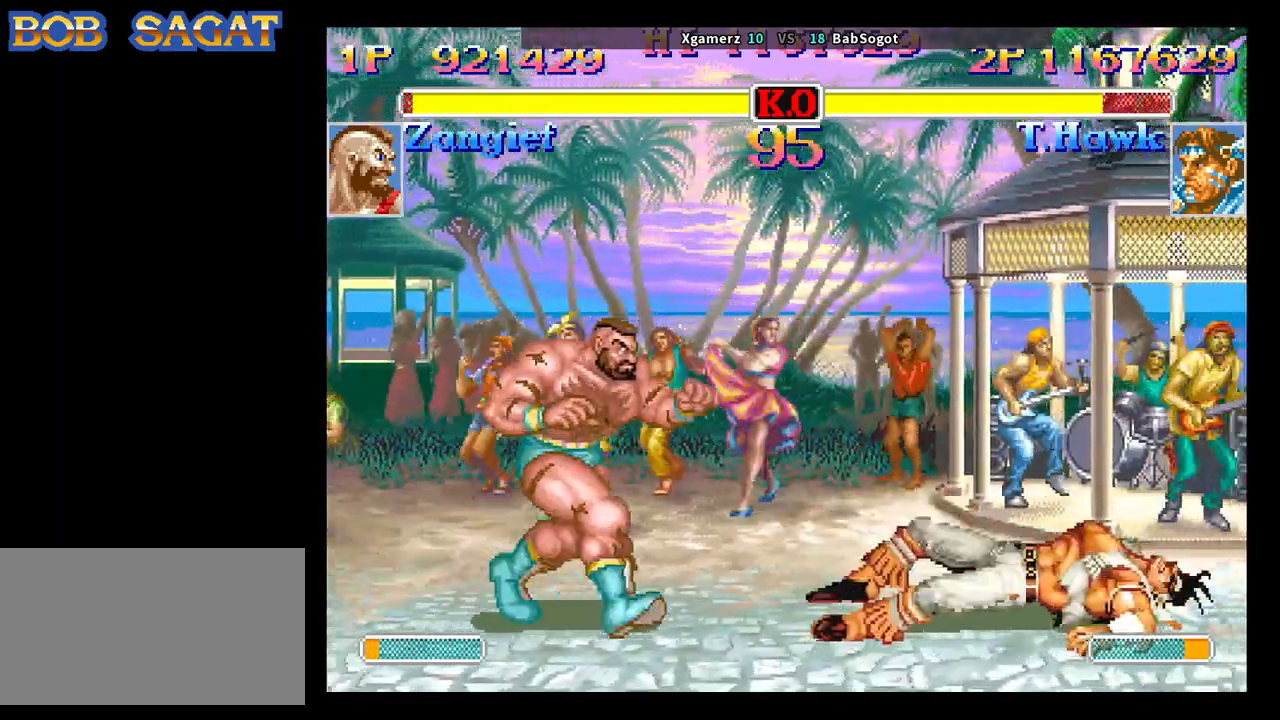
{"buttons": [], "left_stick": "left", "events": [[483, "left_stick", "left"]]}
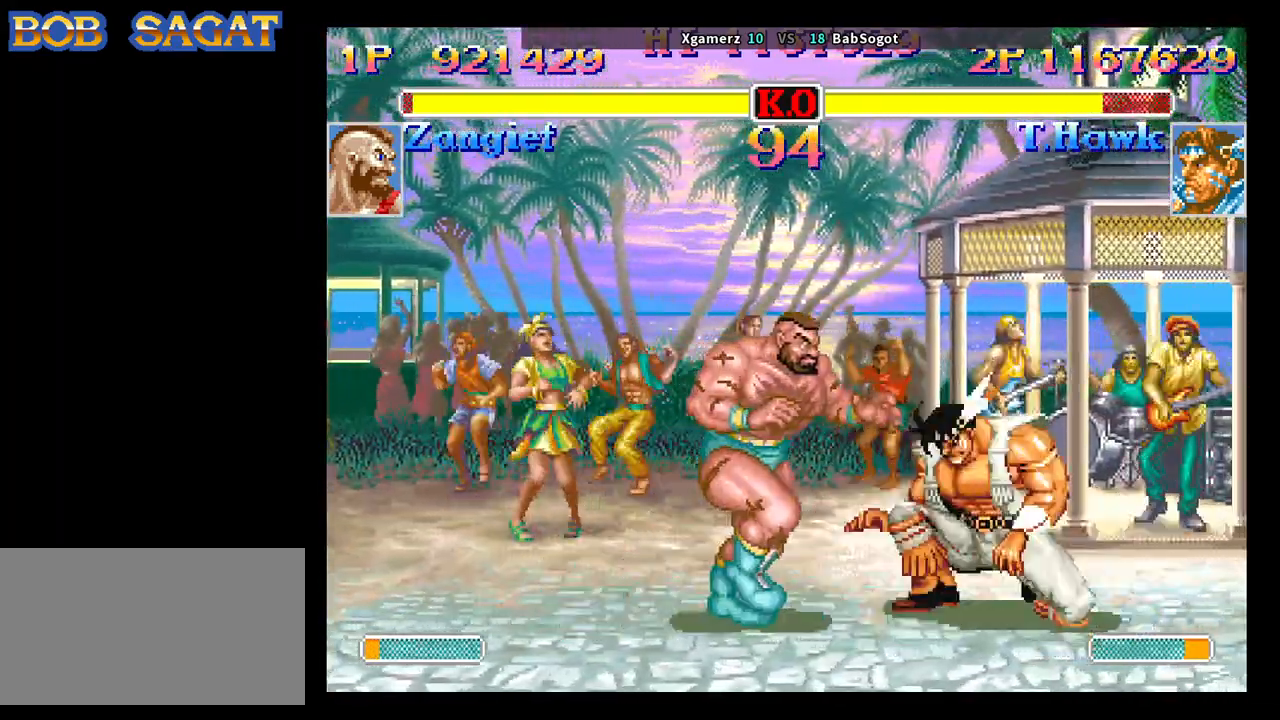
{"buttons": [], "left_stick": "down-right", "events": [[33, "left_stick", "down"], [133, "SQUARE", "down"], [167, "R1", "down"], [167, "TRIANGLE", "down"], [183, "left_stick", "down-right"], [200, "SQUARE", "up"], [233, "R1", "up"], [233, "TRIANGLE", "up"]]}
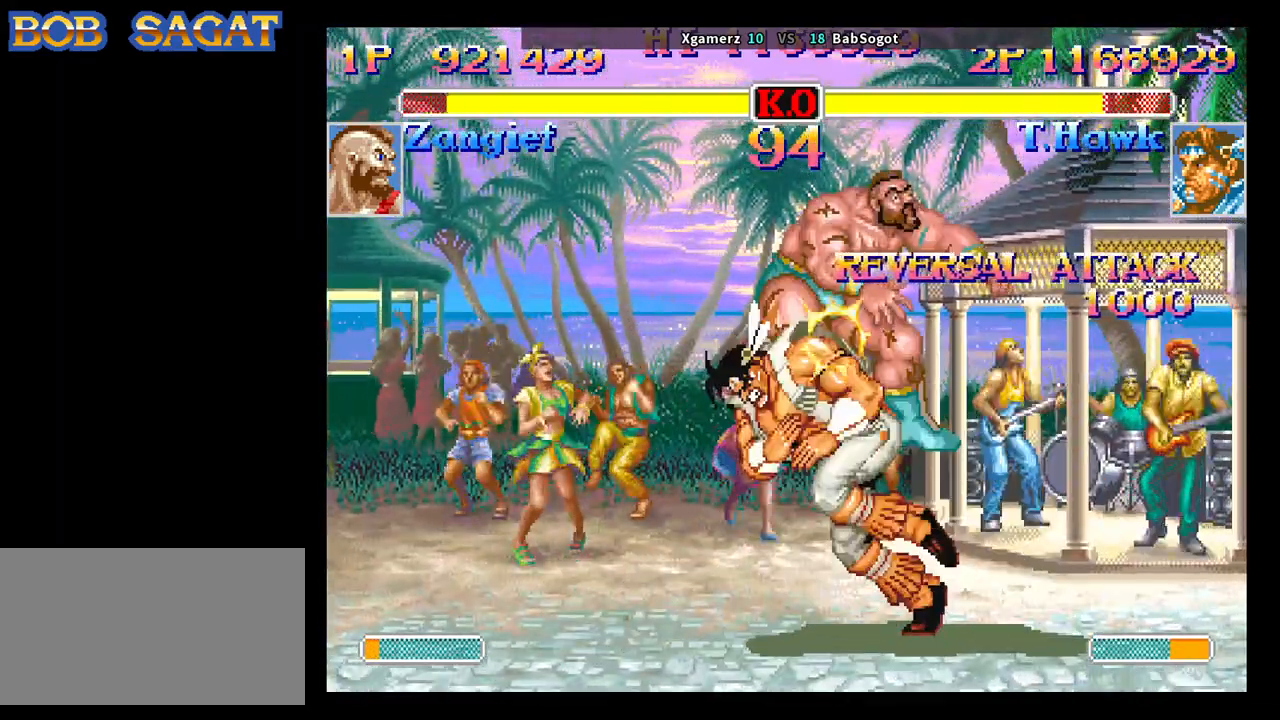
{"buttons": [], "left_stick": "left", "events": [[100, "left_stick", "center"], [250, "left_stick", "left"]]}
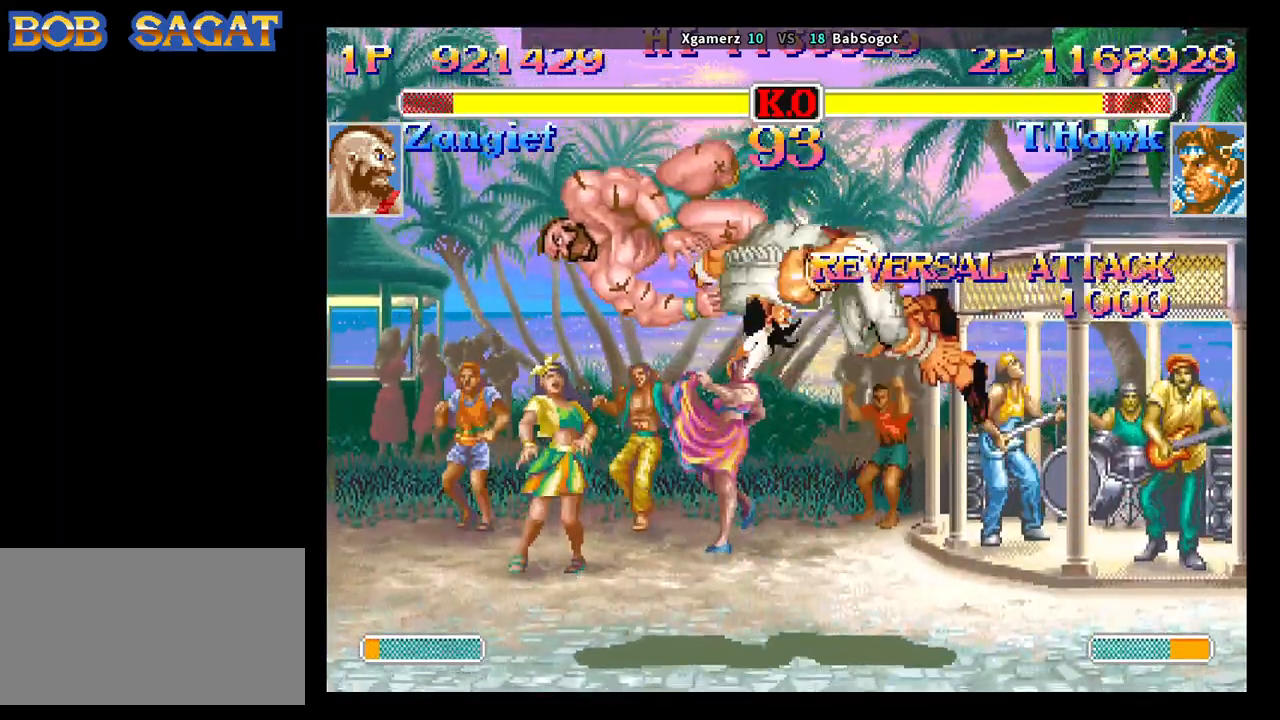
{"buttons": [], "left_stick": "center", "events": [[467, "left_stick", "center"]]}
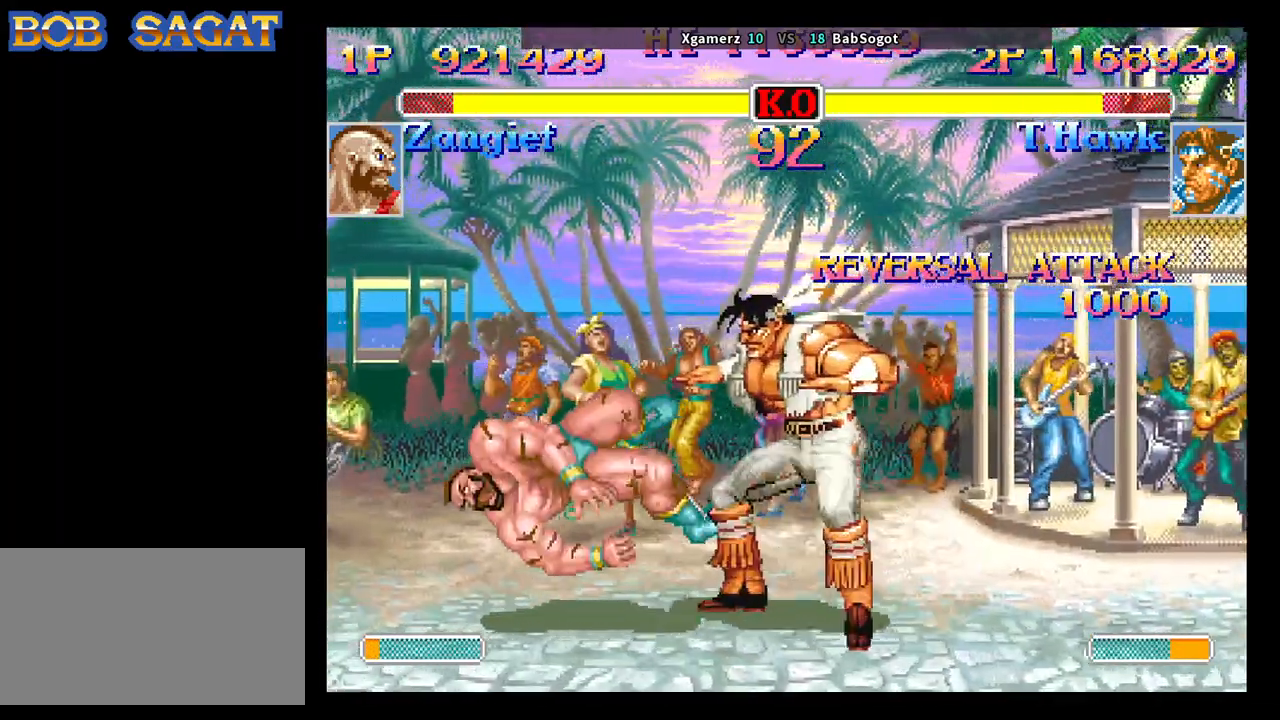
{"buttons": [], "left_stick": "down-left", "events": [[83, "left_stick", "left"], [233, "left_stick", "up"], [317, "left_stick", "down-left"]]}
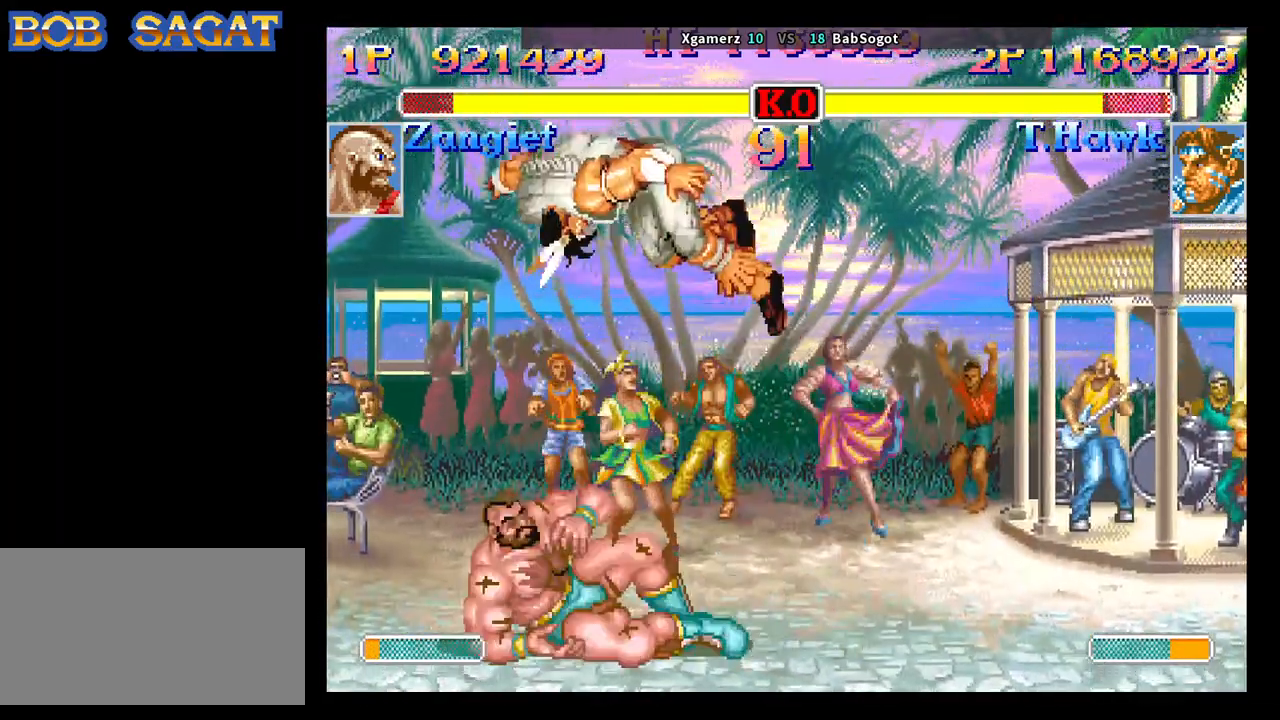
{"buttons": [], "left_stick": "down-left", "events": [[100, "CIRCLE", "down"], [217, "CIRCLE", "up"]]}
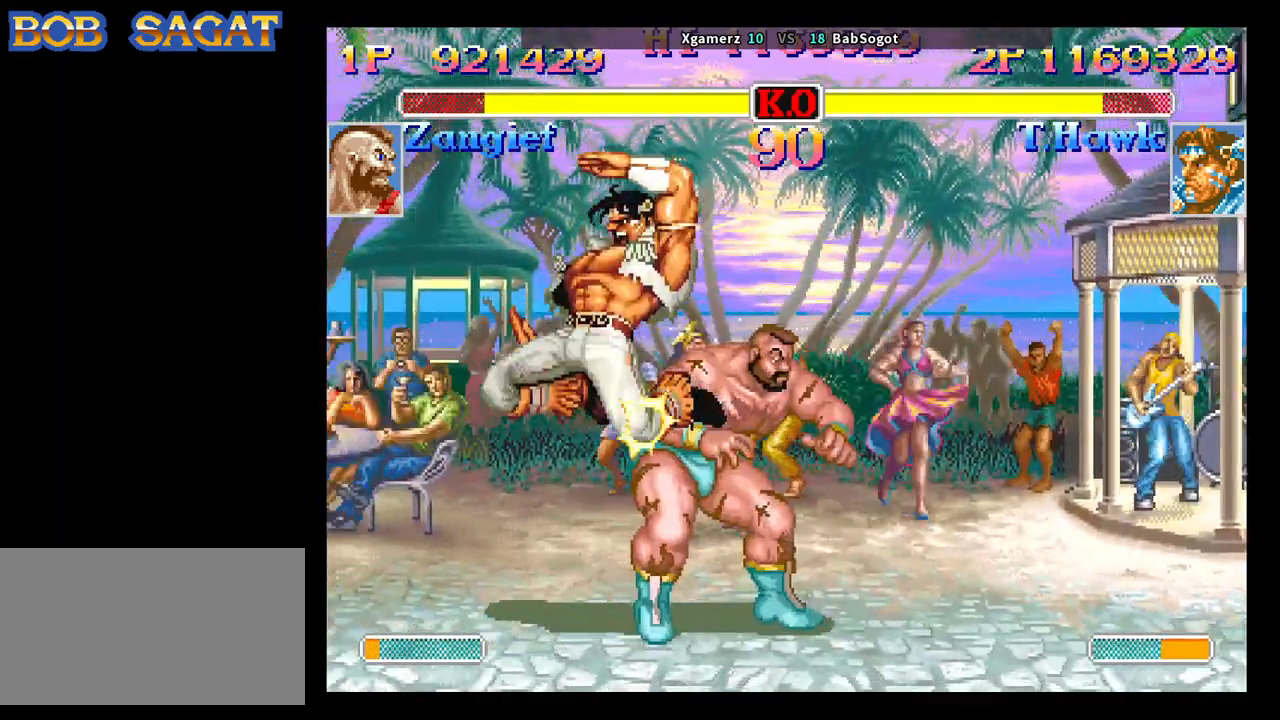
{"buttons": [], "left_stick": "down-left", "events": [[50, "SQUARE", "down"], [100, "SQUARE", "up"], [350, "SQUARE", "down"], [383, "SQUARE", "up"]]}
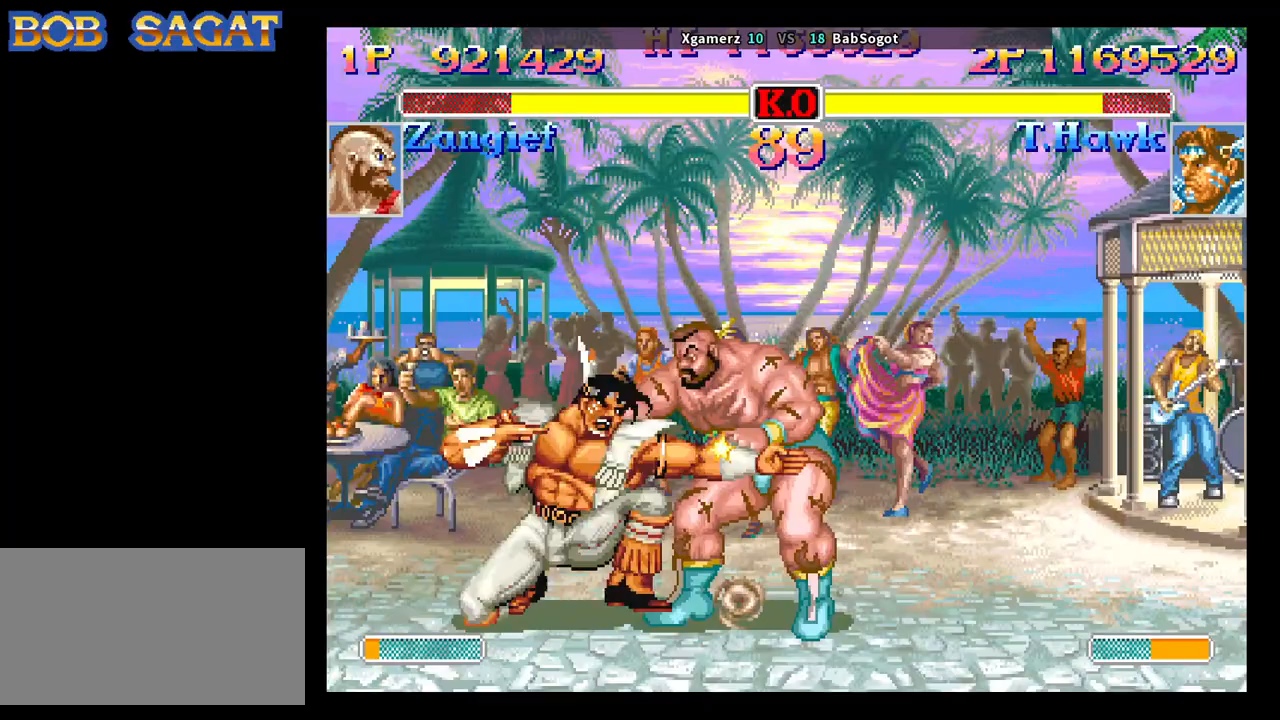
{"buttons": [], "left_stick": "down-left", "events": [[17, "left_stick", "center"], [150, "SQUARE", "down"], [150, "left_stick", "right"], [217, "SQUARE", "up"], [217, "left_stick", "down"], [300, "SQUARE", "down"], [350, "SQUARE", "up"], [350, "left_stick", "down-left"], [400, "SQUARE", "down"], [467, "SQUARE", "up"]]}
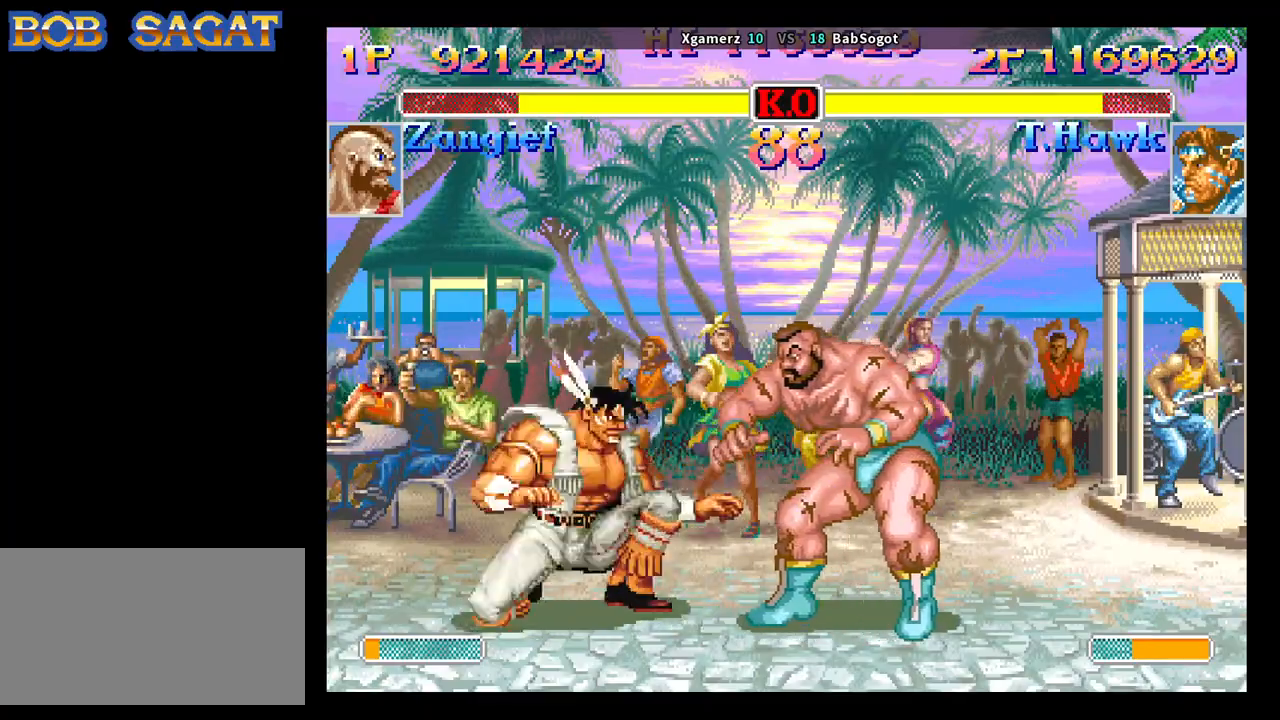
{"buttons": [], "left_stick": "right", "events": [[400, "left_stick", "center"], [500, "left_stick", "right"]]}
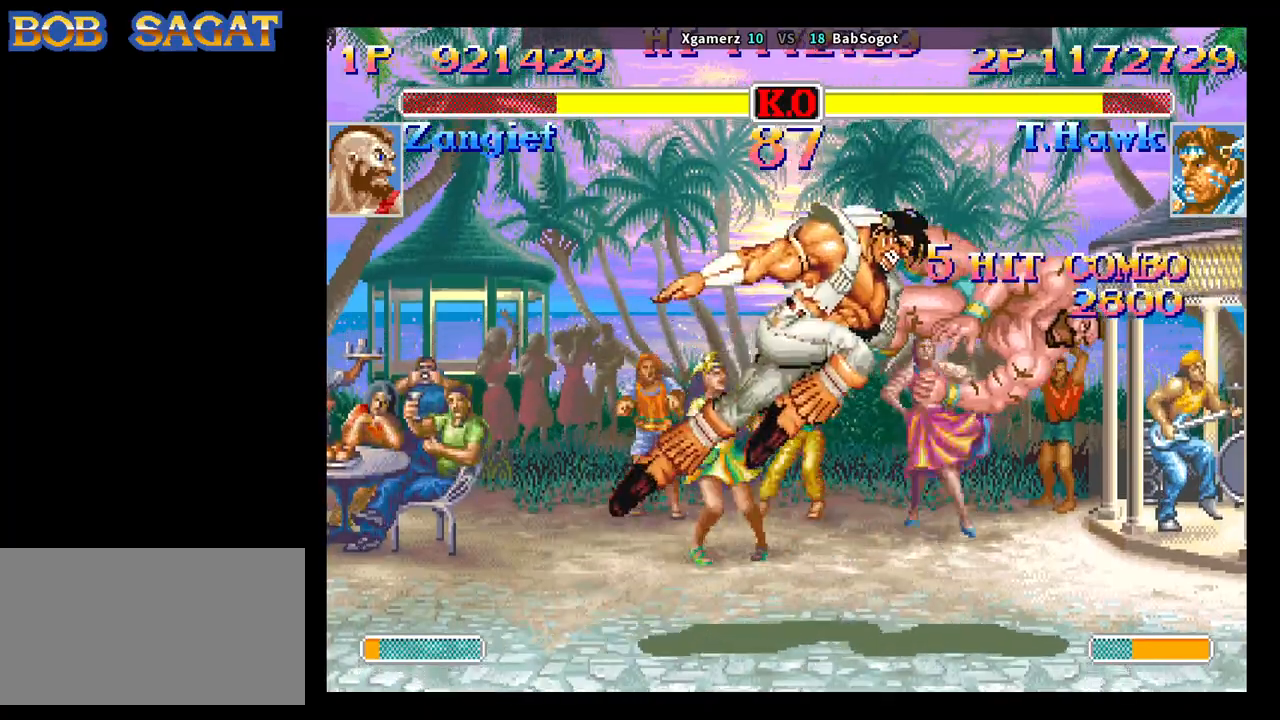
{"buttons": [], "left_stick": "right", "events": []}
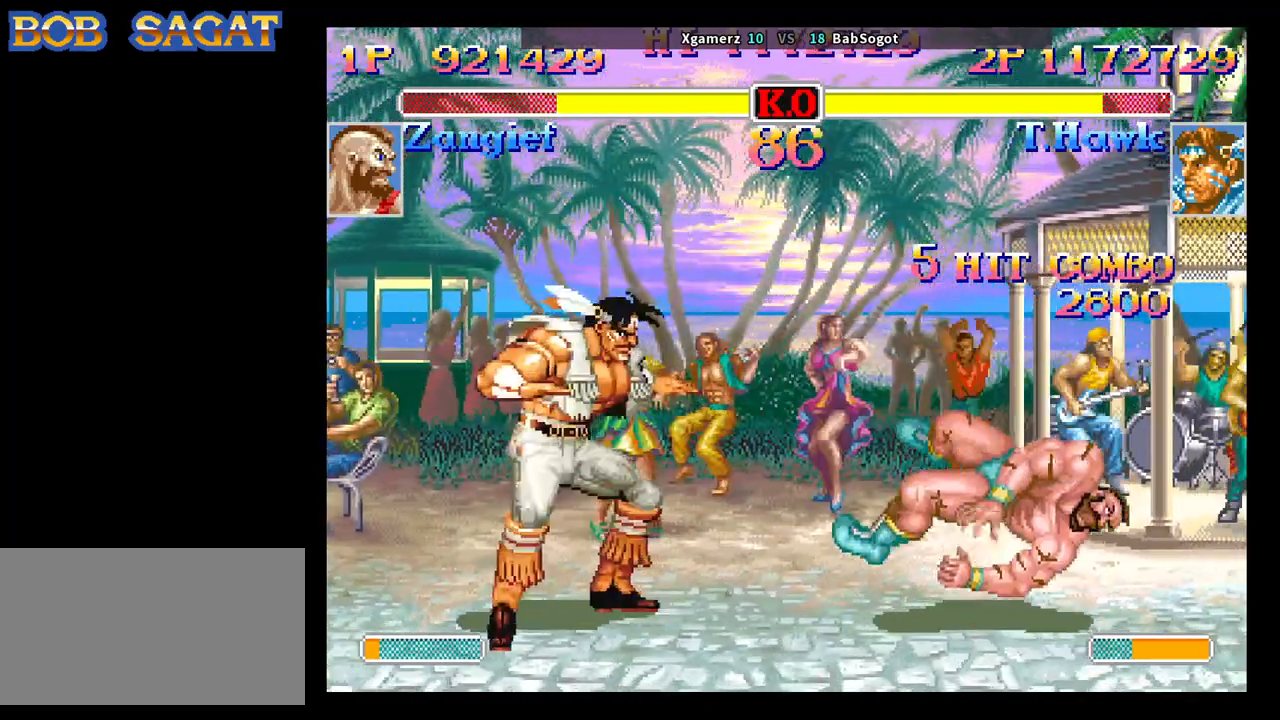
{"buttons": [], "left_stick": "left", "events": [[417, "left_stick", "up"], [483, "left_stick", "left"]]}
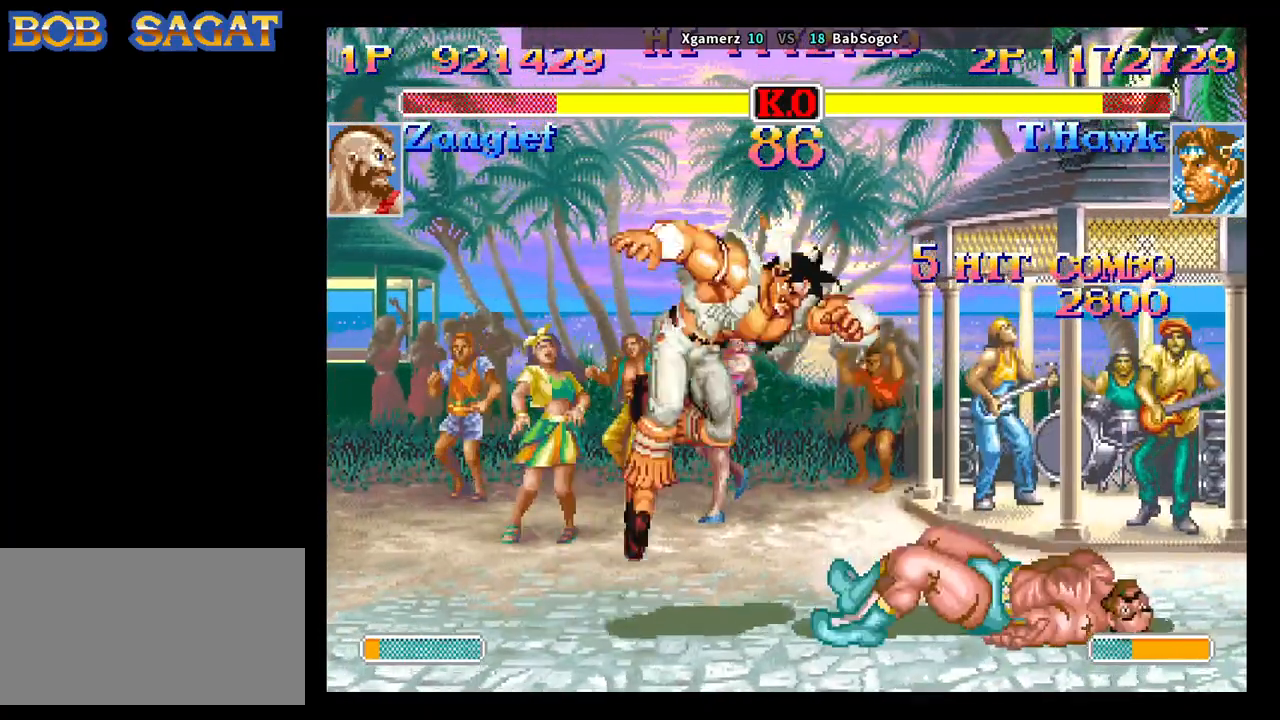
{"buttons": [], "left_stick": "down-left", "events": [[17, "SQUARE", "down"], [17, "left_stick", "down-left"], [67, "SQUARE", "up"]]}
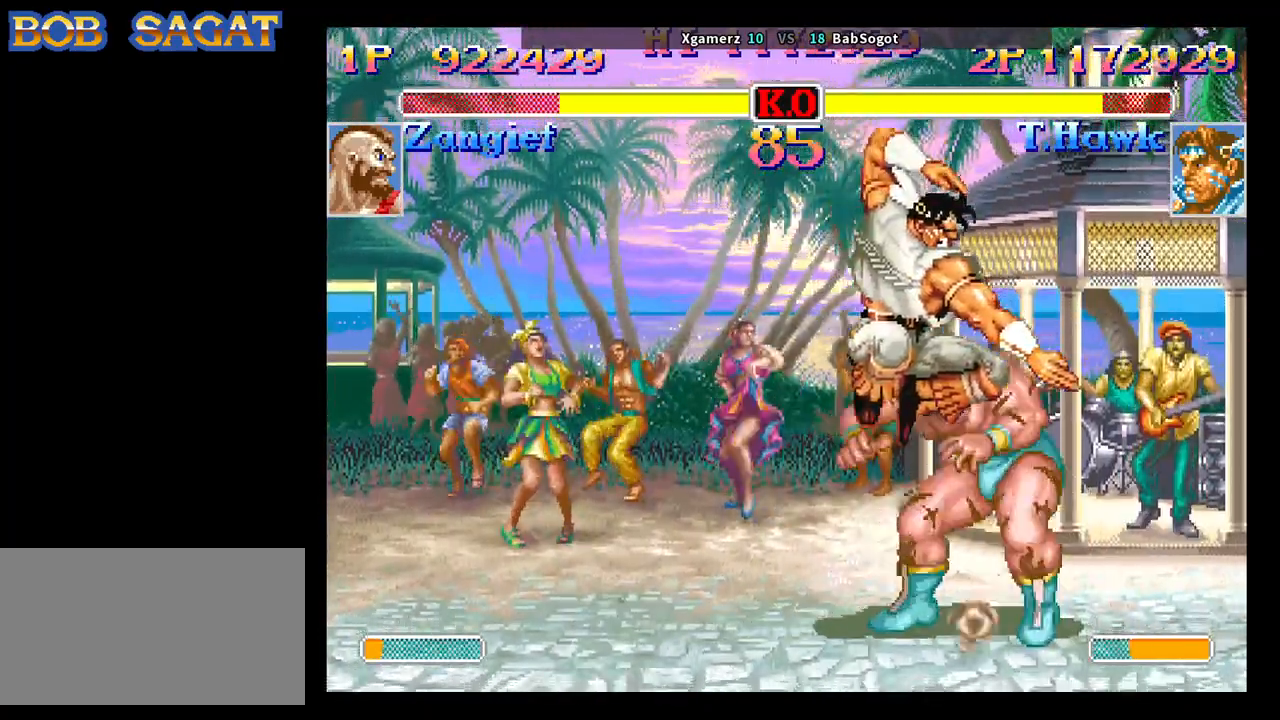
{"buttons": [], "left_stick": "center", "events": [[233, "SQUARE", "down"], [317, "SQUARE", "up"], [400, "left_stick", "center"]]}
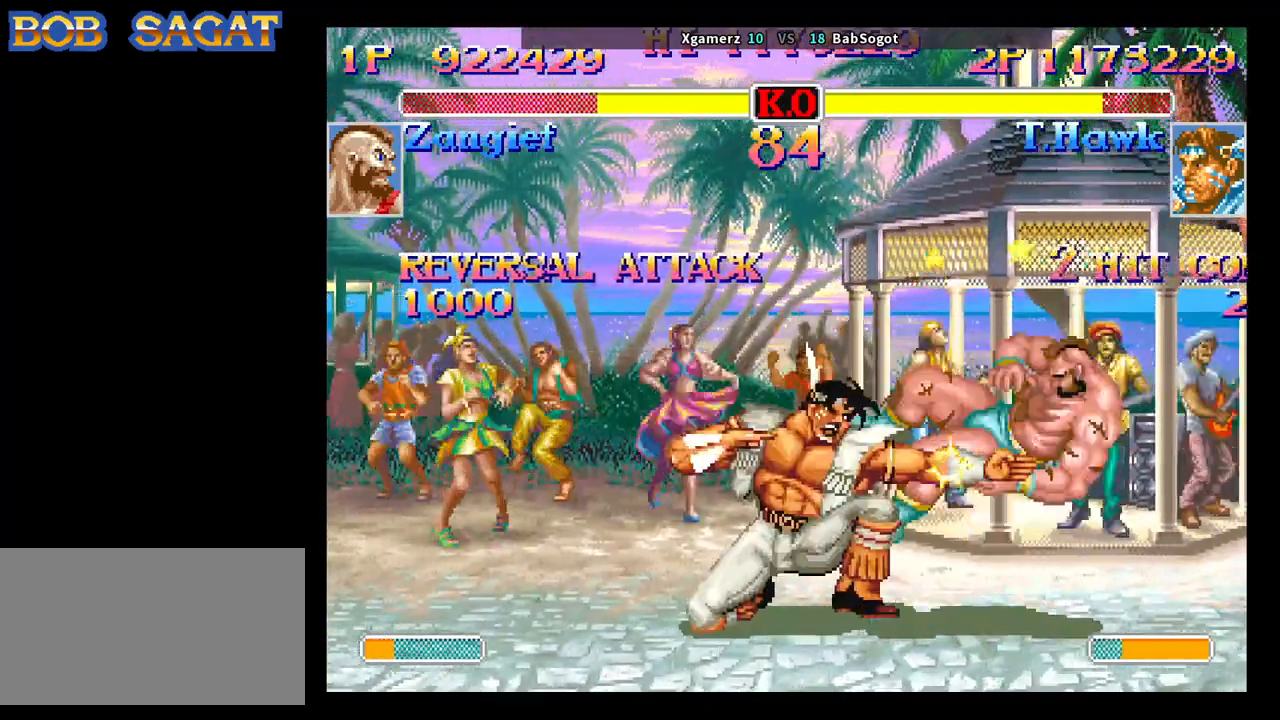
{"buttons": [], "left_stick": "center", "events": [[67, "SQUARE", "down"], [83, "left_stick", "right"], [133, "SQUARE", "up"], [150, "left_stick", "down"], [233, "SQUARE", "down"], [267, "SQUARE", "up"], [300, "left_stick", "center"]]}
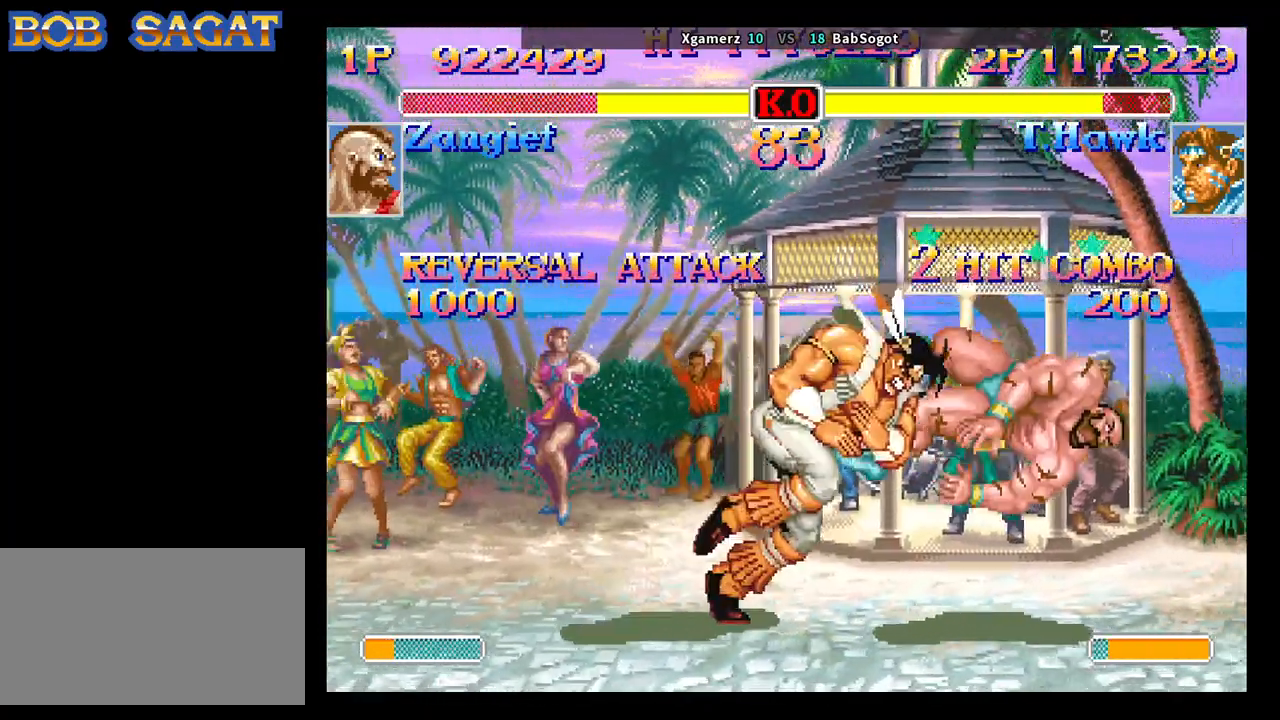
{"buttons": [], "left_stick": "right", "events": [[67, "left_stick", "right"]]}
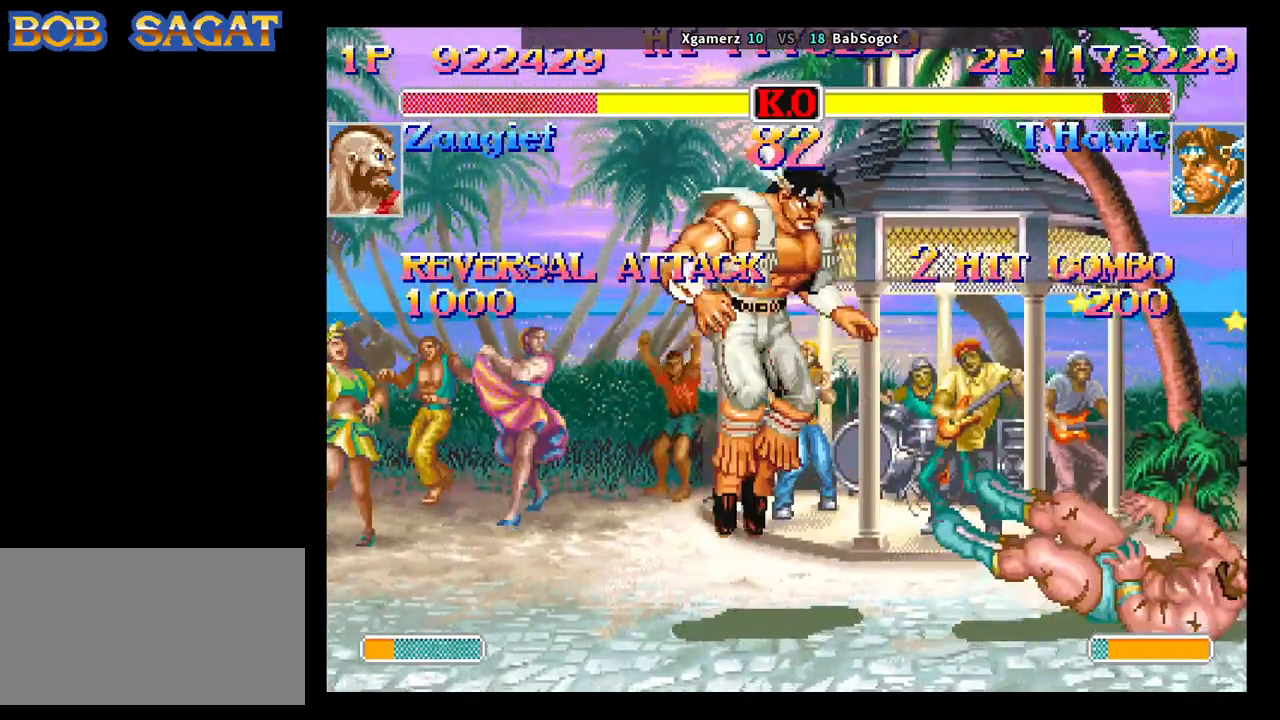
{"buttons": [], "left_stick": "center", "events": [[500, "left_stick", "center"]]}
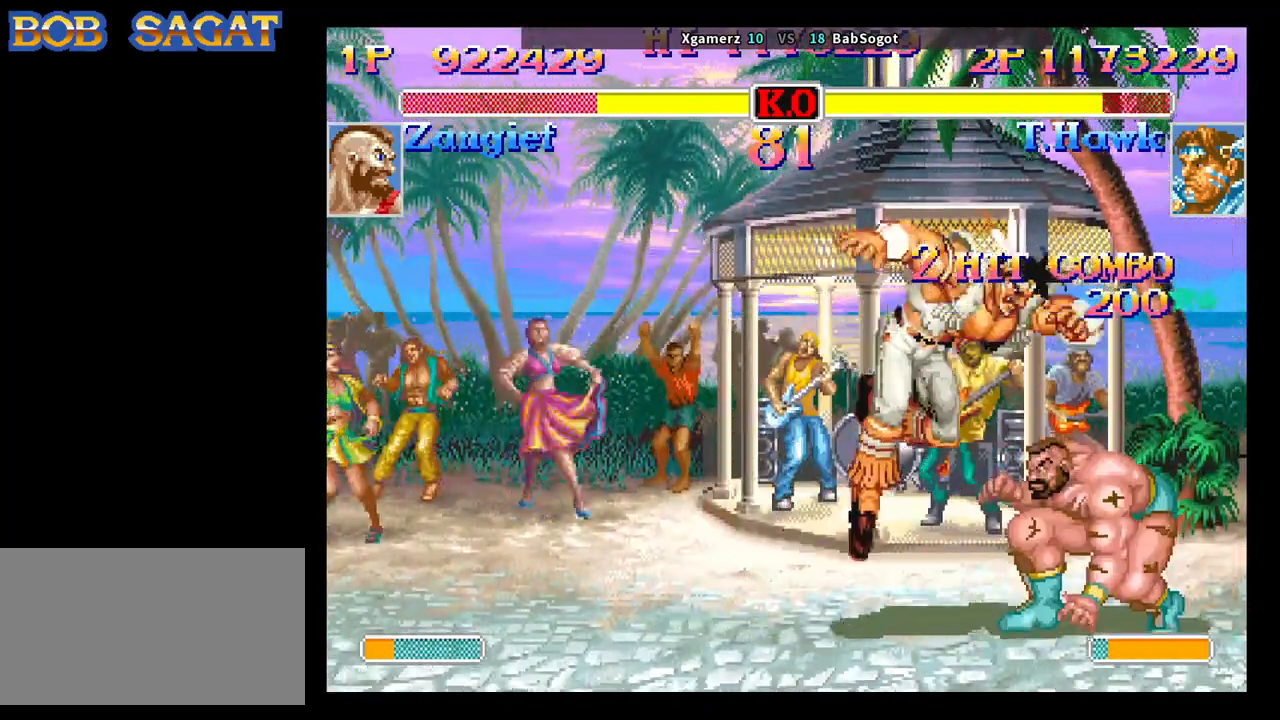
{"buttons": ["CIRCLE"], "left_stick": "center", "events": [[417, "CIRCLE", "down"]]}
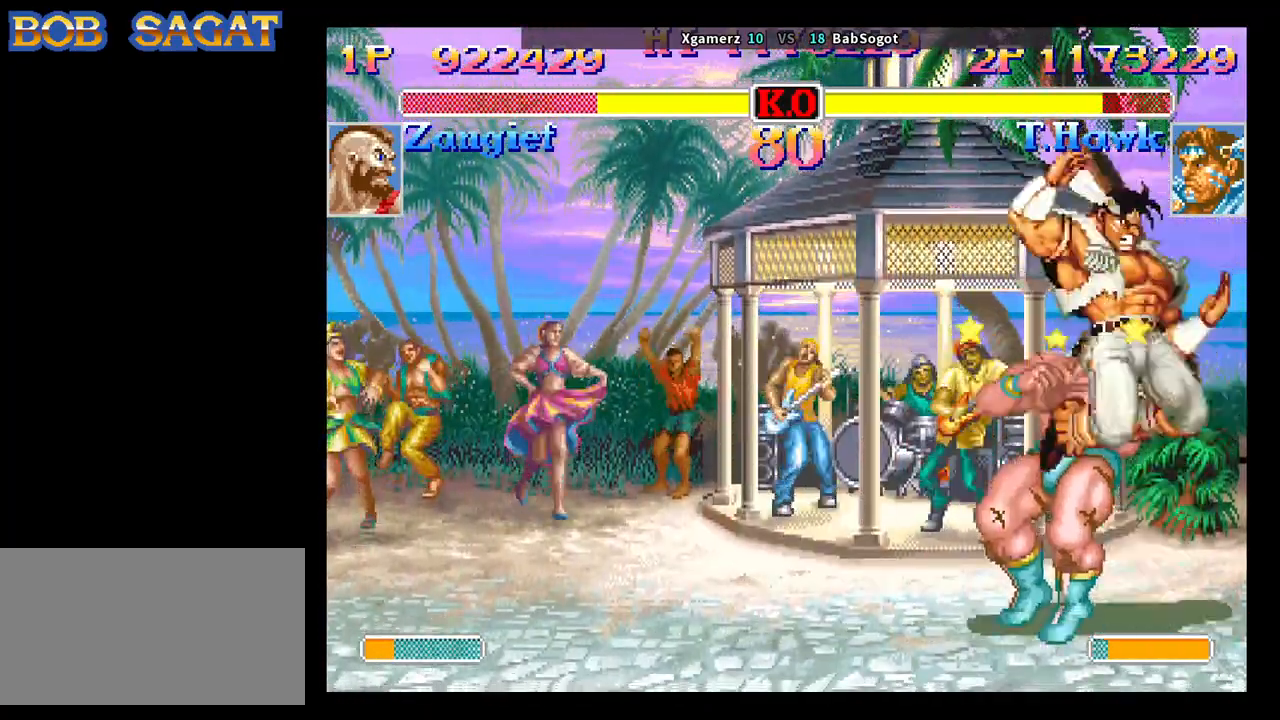
{"buttons": [], "left_stick": "down-right", "events": [[17, "CIRCLE", "up"], [233, "left_stick", "left"], [250, "CIRCLE", "down"], [300, "CIRCLE", "up"], [300, "left_stick", "down"], [383, "R1", "down"], [433, "left_stick", "down-right"], [450, "R1", "up"]]}
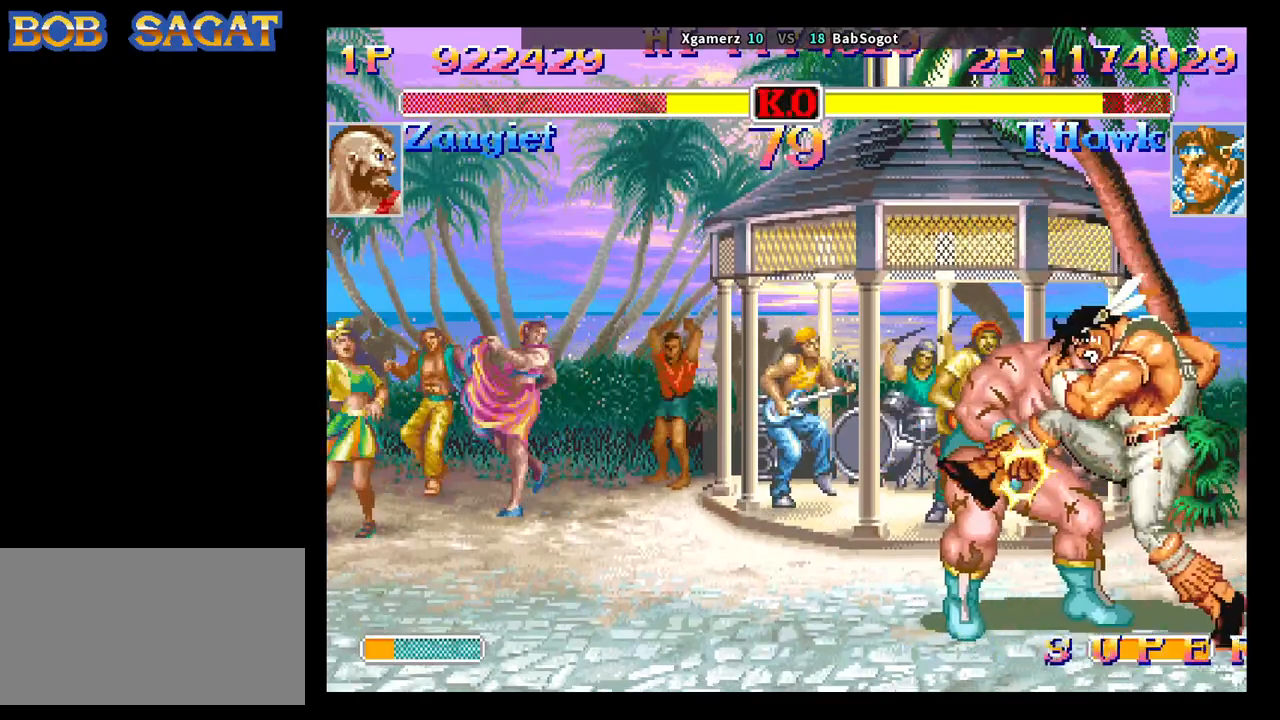
{"buttons": [], "left_stick": "down-right", "events": []}
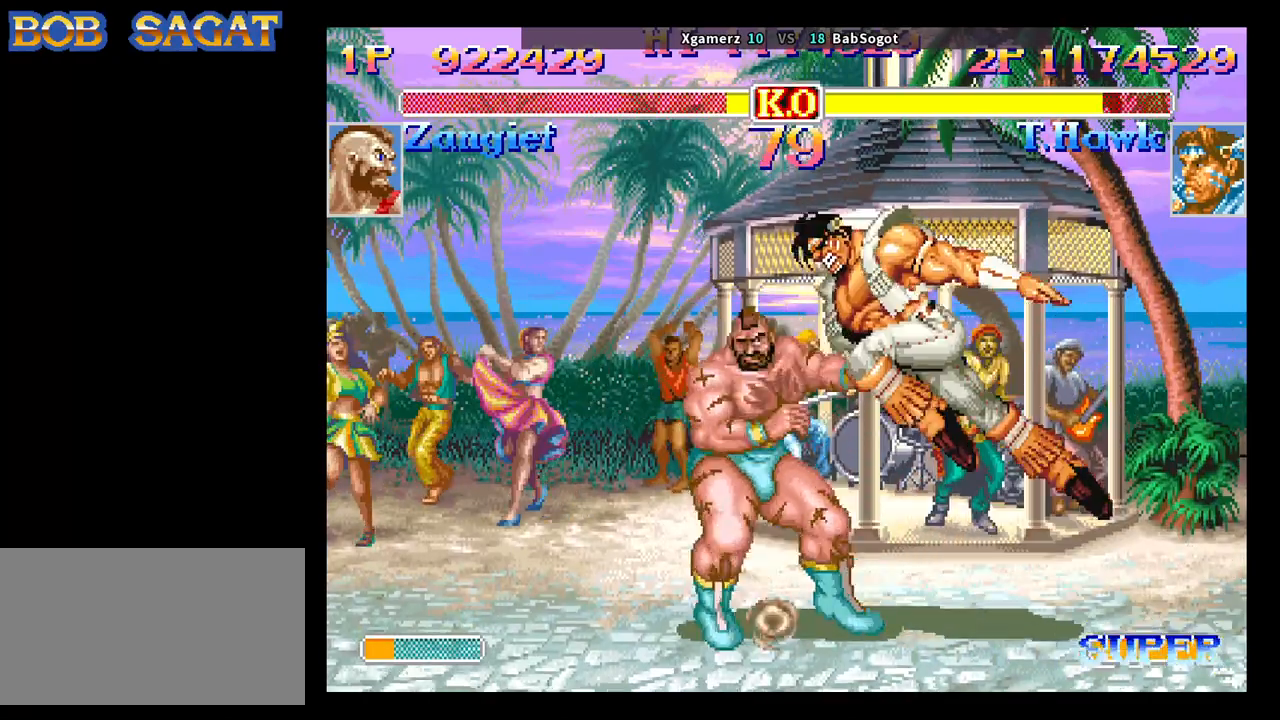
{"buttons": [], "left_stick": "left", "events": [[117, "left_stick", "center"], [367, "left_stick", "left"]]}
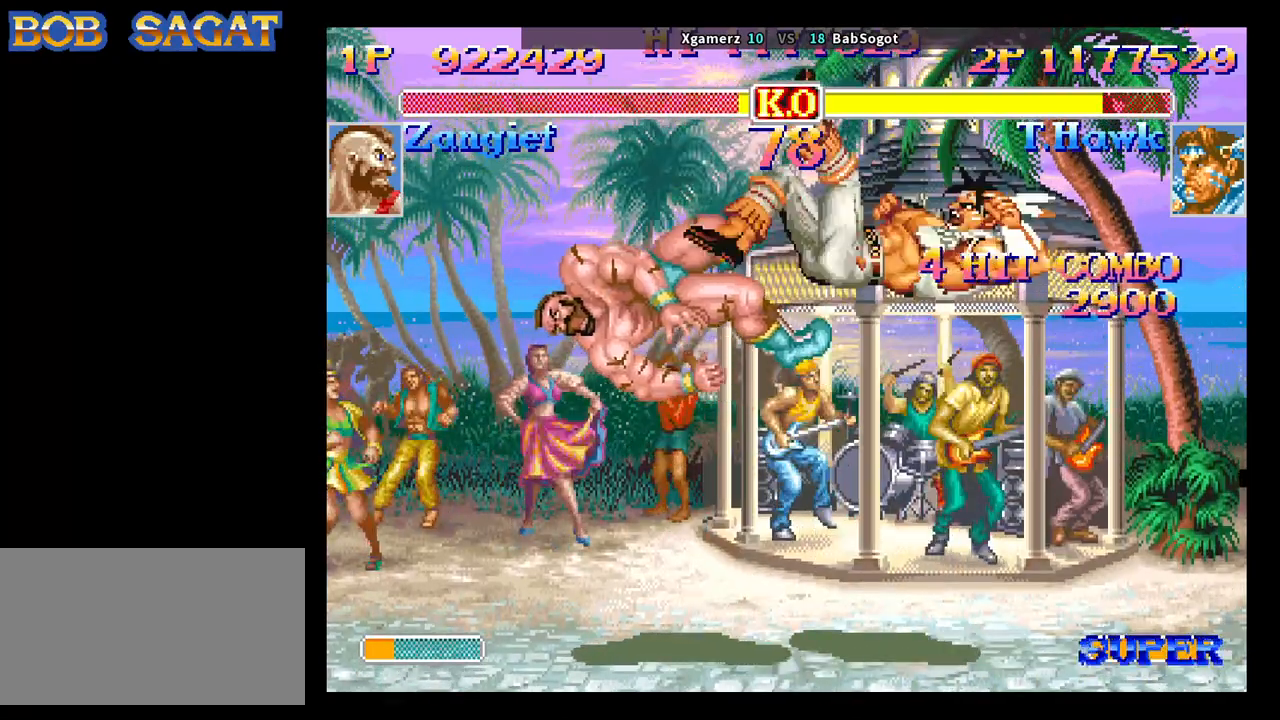
{"buttons": [], "left_stick": "left", "events": []}
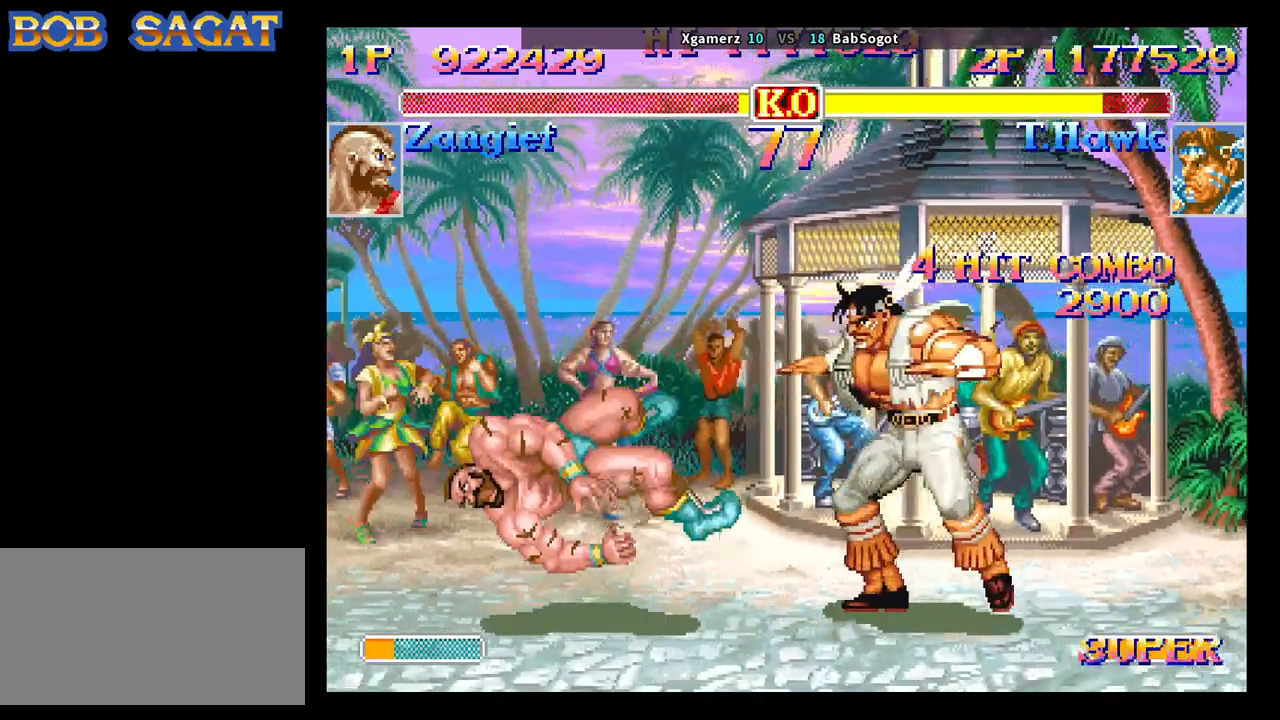
{"buttons": [], "left_stick": "down-left", "events": [[417, "left_stick", "down-left"]]}
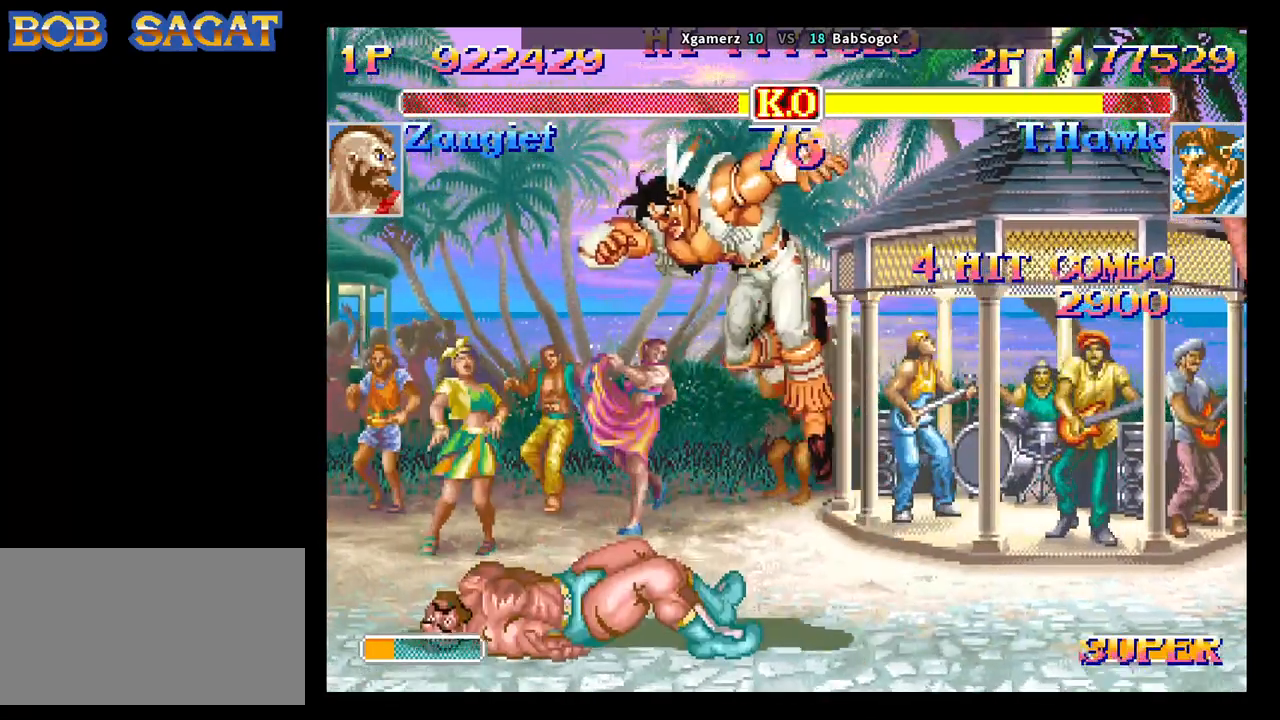
{"buttons": [], "left_stick": "down-left", "events": [[200, "CIRCLE", "down"], [283, "CIRCLE", "up"]]}
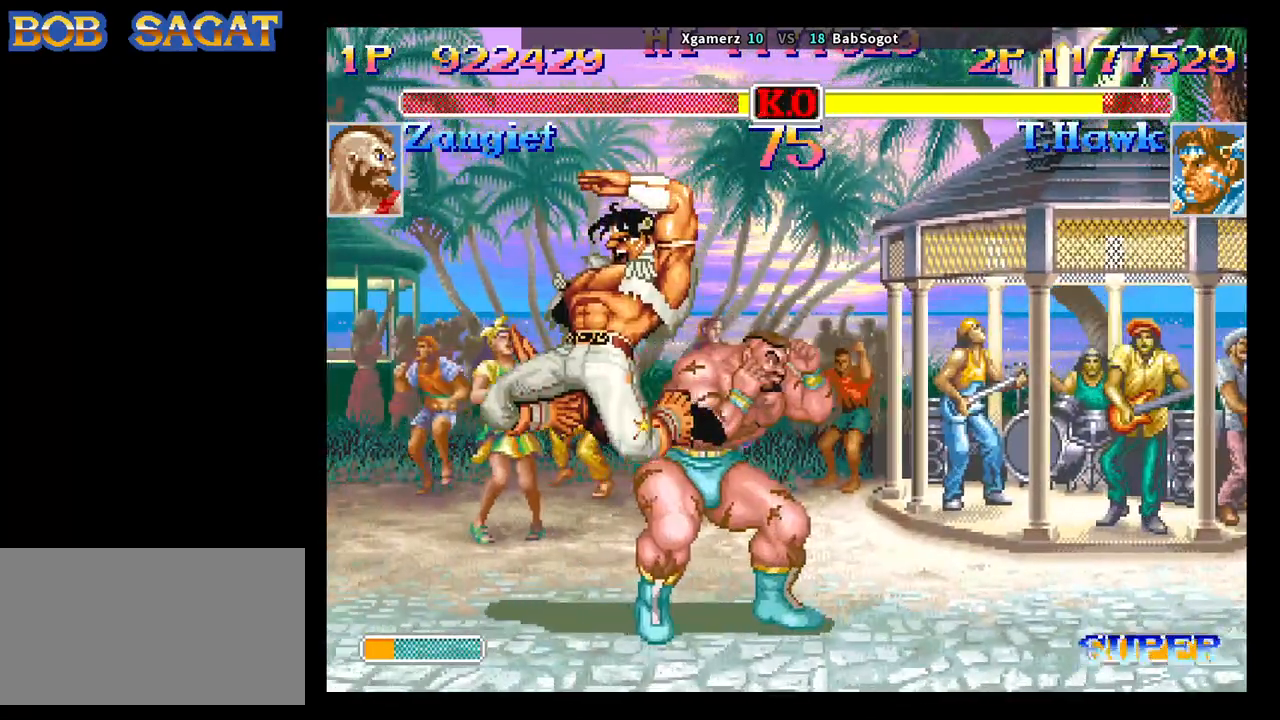
{"buttons": [], "left_stick": "up-right", "events": [[167, "SQUARE", "down"], [217, "SQUARE", "up"], [483, "left_stick", "up-right"]]}